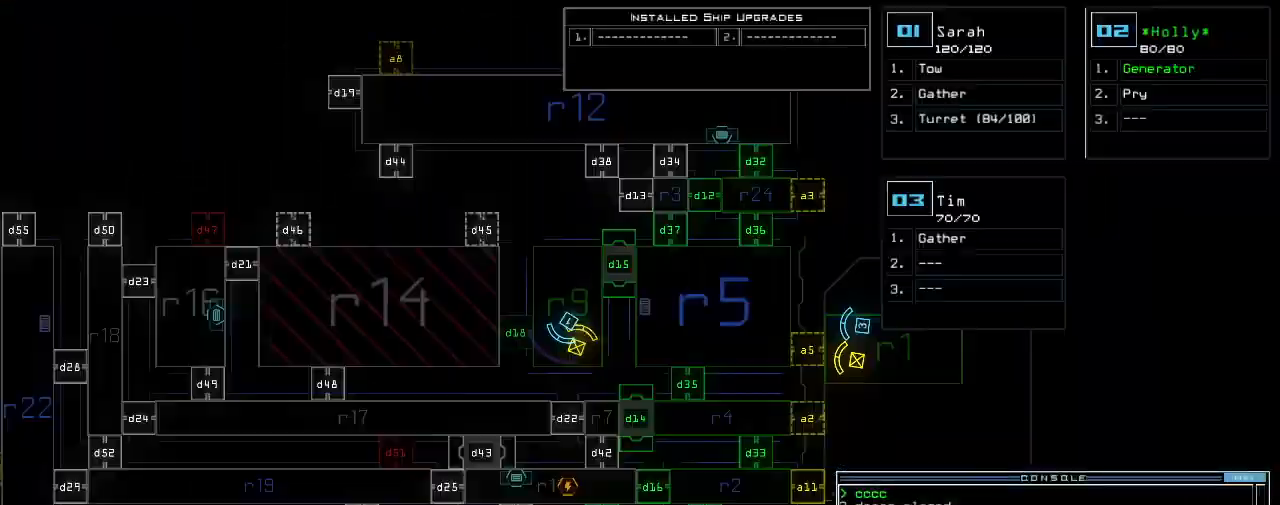
Gameplay with keyboard; each line is a JSON object with the keys held at the frame after it. "events" lists presses ("down") and releases ("up") of ".", "0", "1", "2", "3", "4", "5", "6", "7", "8", "9", "a", "b", "backspace", "c", "caps_lock", "comma", "ctrl_l", "ctrl_r", "d", "down", "e", "equals", "escape", "f", "f8", "g", "h", "i", "j", "k", "l", "left", "m", "minus", "n", "o", "p", "q", "quote", "r", "return", "right", "s", "semicolon", "shift_l", "shift_r", "space", "t", "tab", "tilde", "u", "up", "v", "w", "x", "y" and "z" between this image and that frame as [ms after this image, input, new state], when the widget could be followed in between. No other keys are recorded. Mouse input is not recorded.
{"keys": [], "events": [[100, "up", "down"], [360, "up", "up"]]}
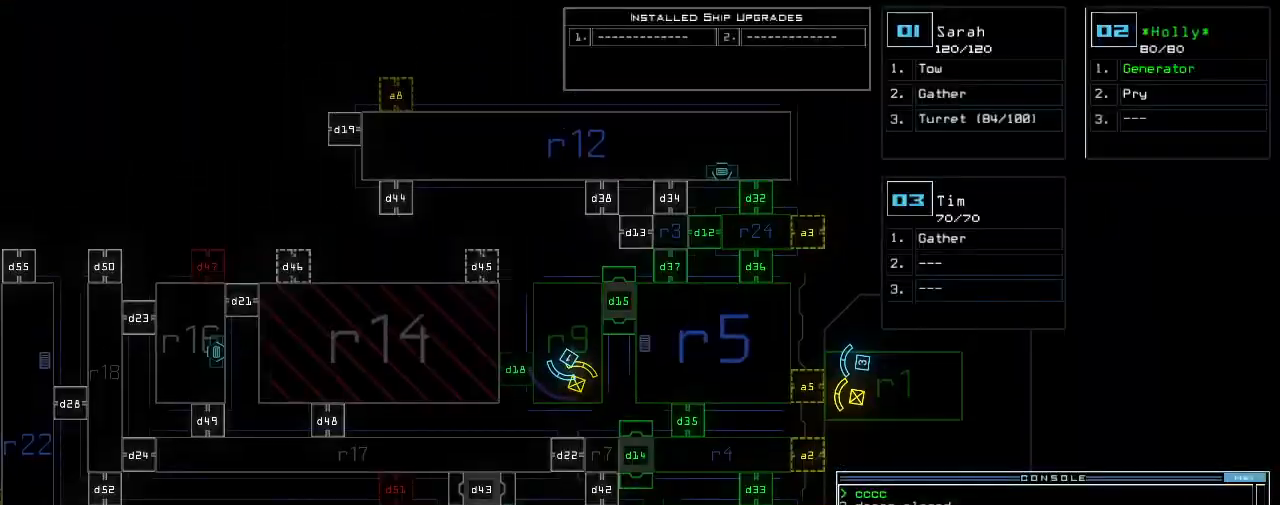
{"keys": ["down"], "events": [[240, "down", "down"]]}
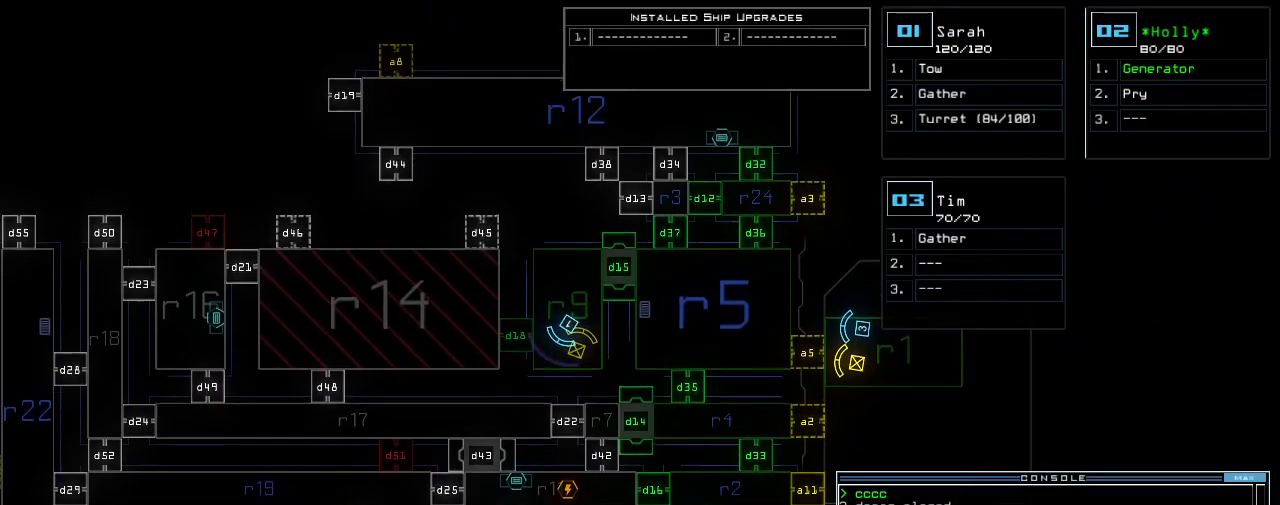
{"keys": []}
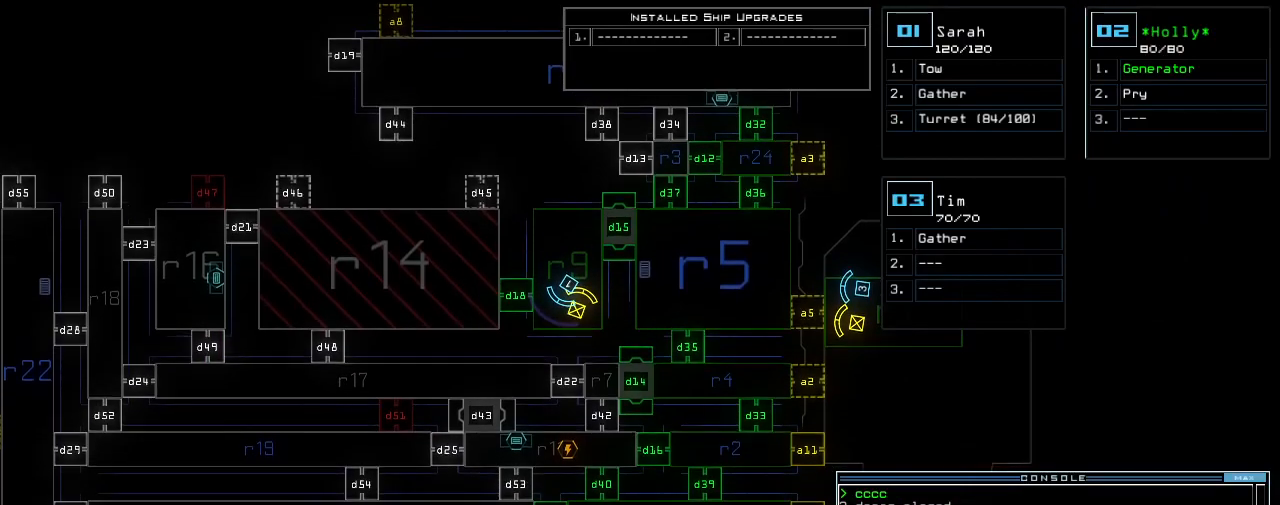
{"keys": [], "events": []}
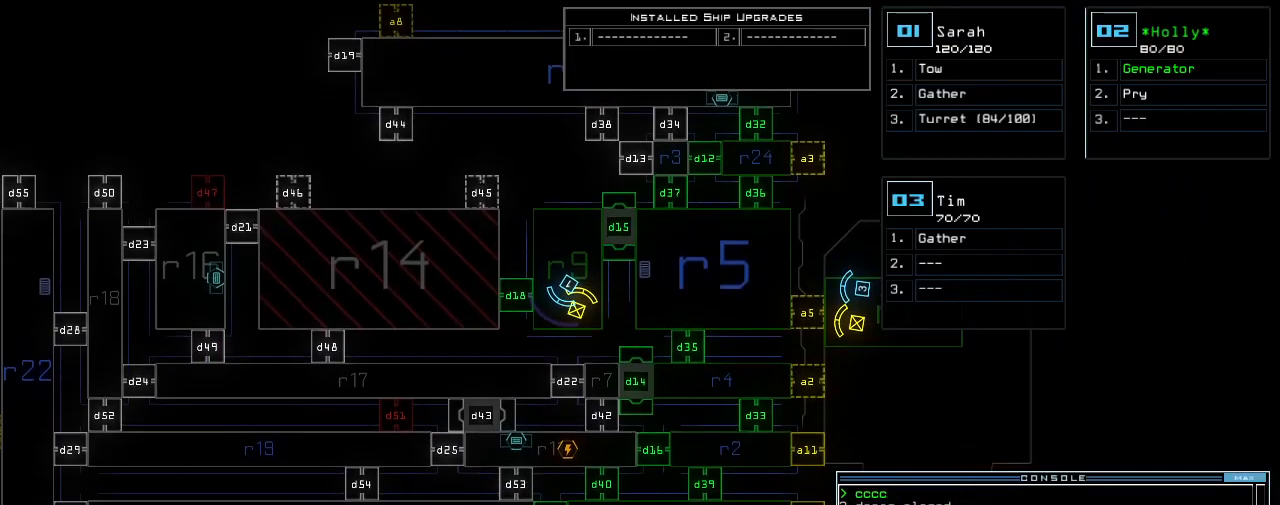
{"keys": [], "events": []}
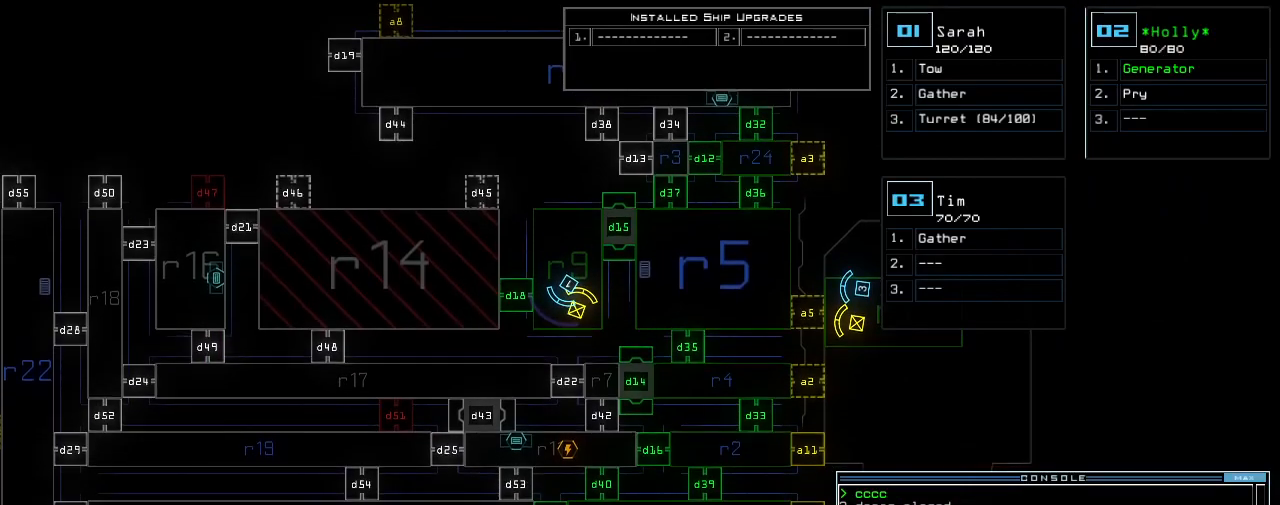
{"keys": [], "events": []}
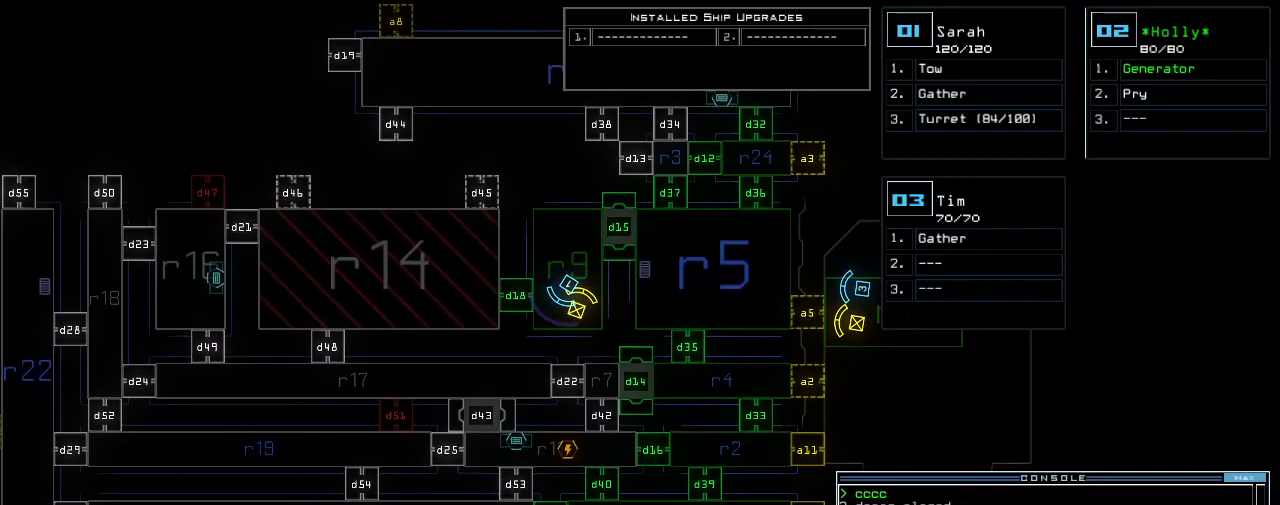
{"keys": [], "events": []}